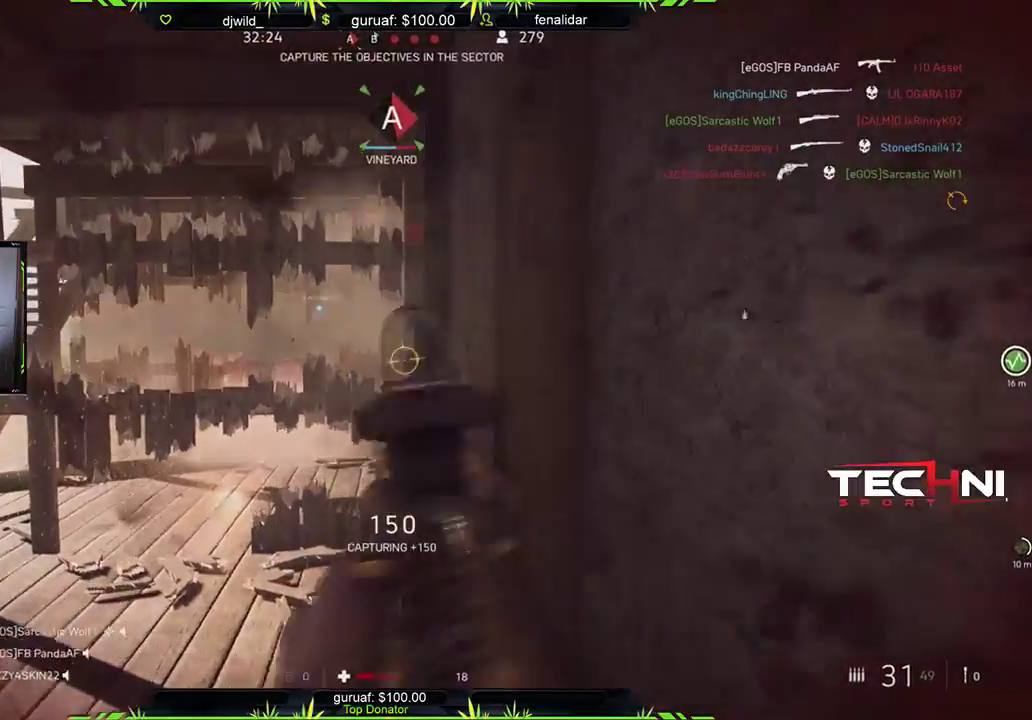
Gameplay with a controller (Xbox layout); each line is a JSON object with the inputs held at the frame after it. "events" lists button and stick changes between this image and that frame as [ms after this image, input, new state], when the widget could be followed in between.
{"buttons": ["L2"], "left_stick": "down", "right_stick": "center", "events": [[50, "left_stick", "center"], [117, "right_stick", "center"], [167, "left_stick", "right"], [383, "left_stick", "center"], [450, "left_stick", "down"]]}
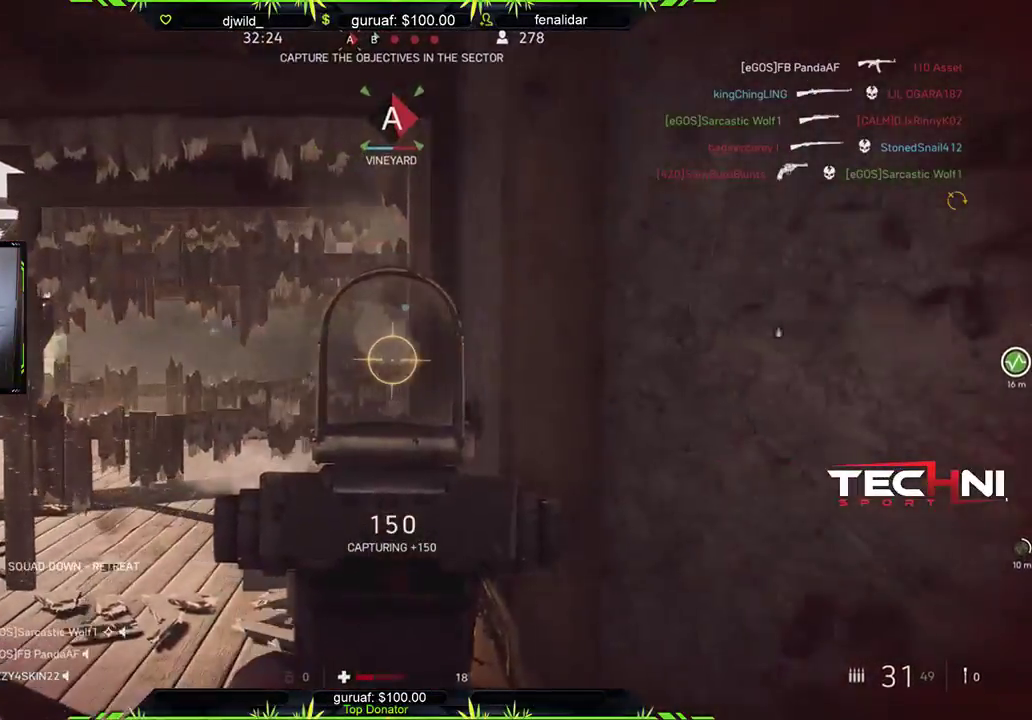
{"buttons": [], "left_stick": "right", "right_stick": "right", "events": [[17, "L2", "up"], [100, "right_stick", "right"], [217, "left_stick", "down-right"], [400, "left_stick", "right"]]}
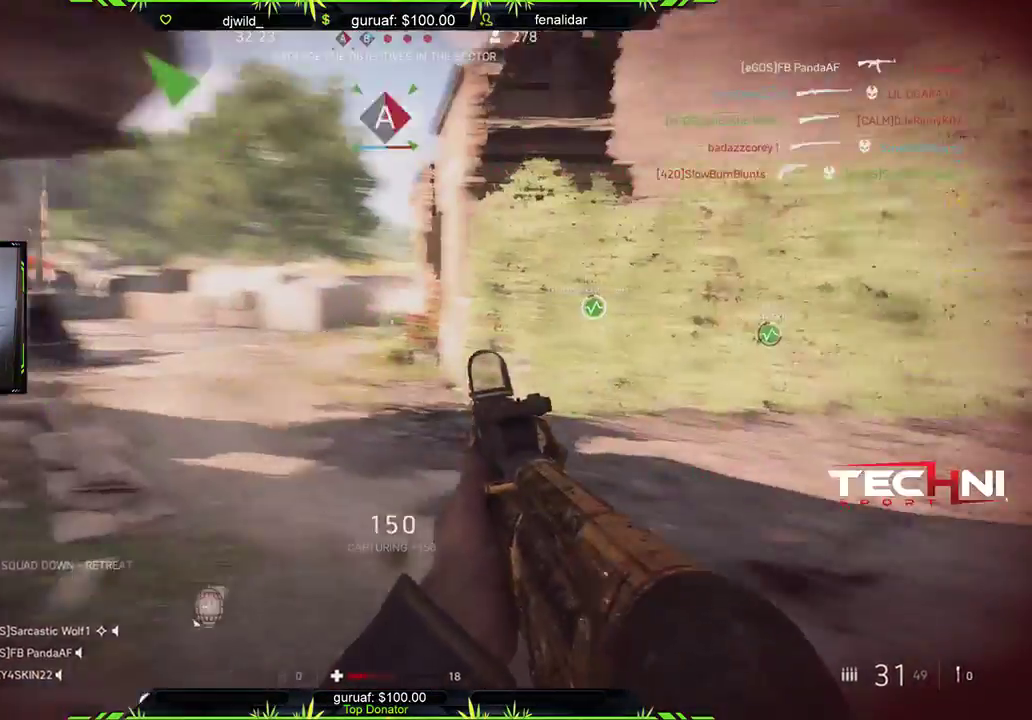
{"buttons": ["L3"], "left_stick": "up", "right_stick": "right", "events": [[17, "right_stick", "center"], [33, "L3", "down"], [67, "left_stick", "up"], [117, "A", "down"], [200, "A", "up"], [250, "L3", "up"], [383, "right_stick", "right"], [450, "L3", "down"]]}
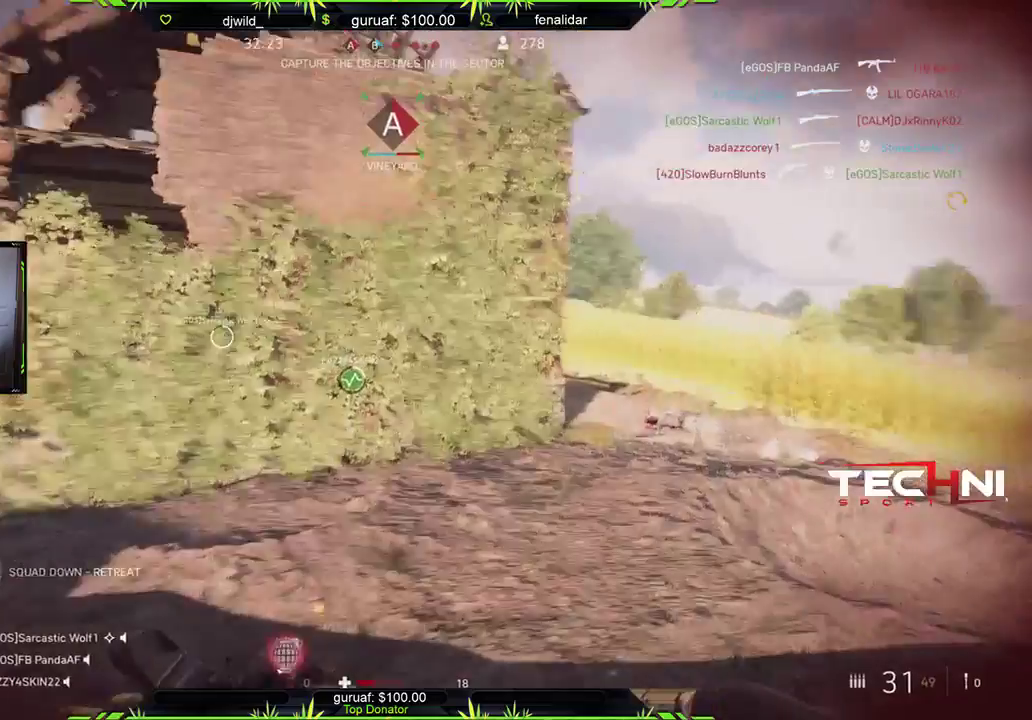
{"buttons": ["L3"], "left_stick": "up", "right_stick": "center", "events": [[83, "right_stick", "center"]]}
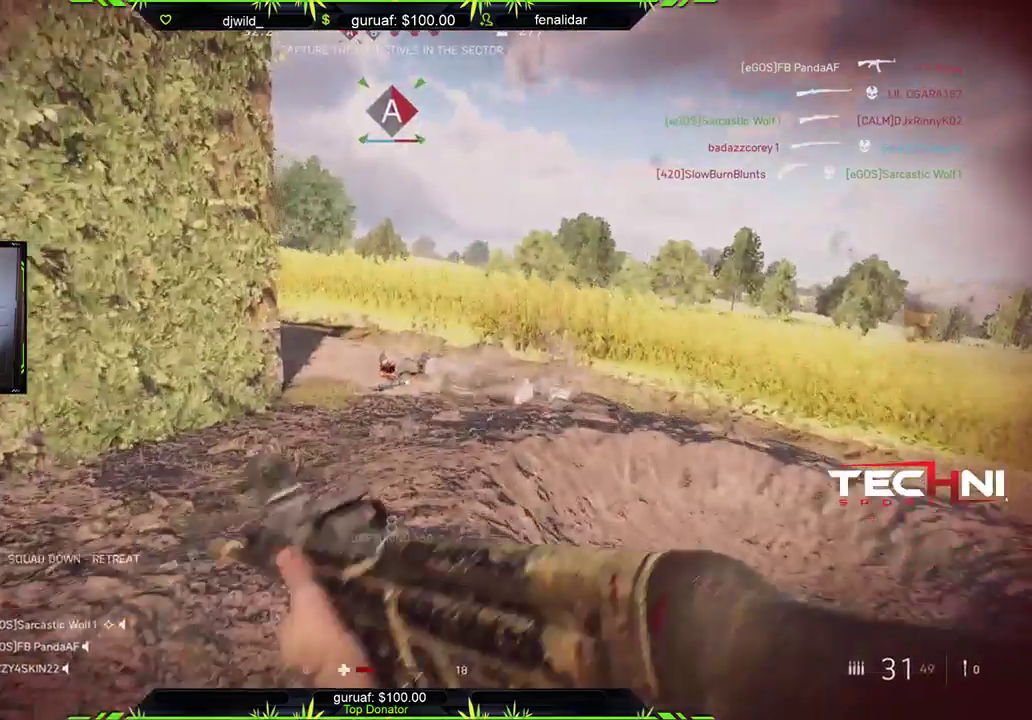
{"buttons": [], "left_stick": "up", "right_stick": "center", "events": [[100, "L3", "up"], [400, "B", "down"], [500, "B", "up"]]}
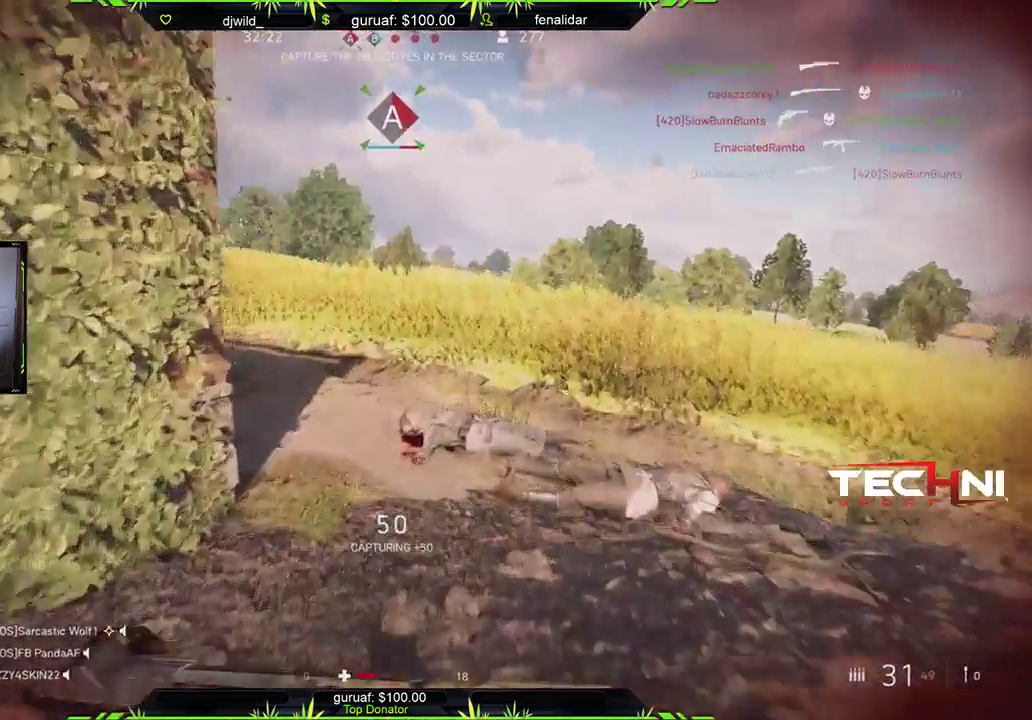
{"buttons": [], "left_stick": "up", "right_stick": "left", "events": [[300, "A", "down"], [383, "A", "up"], [417, "right_stick", "left"]]}
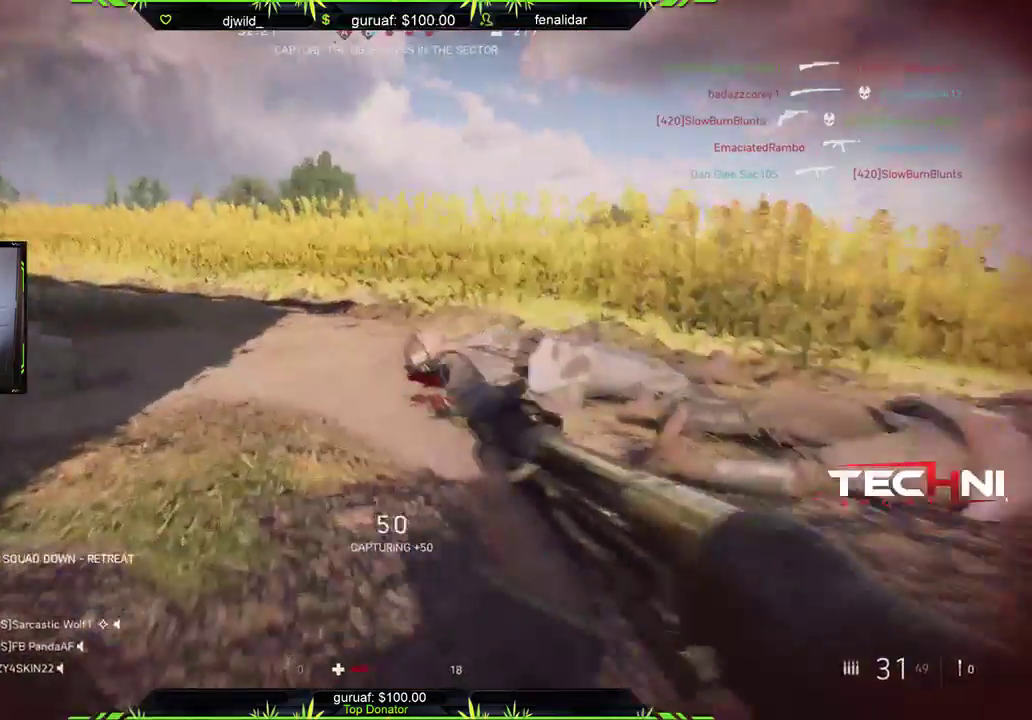
{"buttons": ["L3"], "left_stick": "up", "right_stick": "left", "events": [[150, "right_stick", "center"], [333, "L3", "down"], [350, "right_stick", "left"]]}
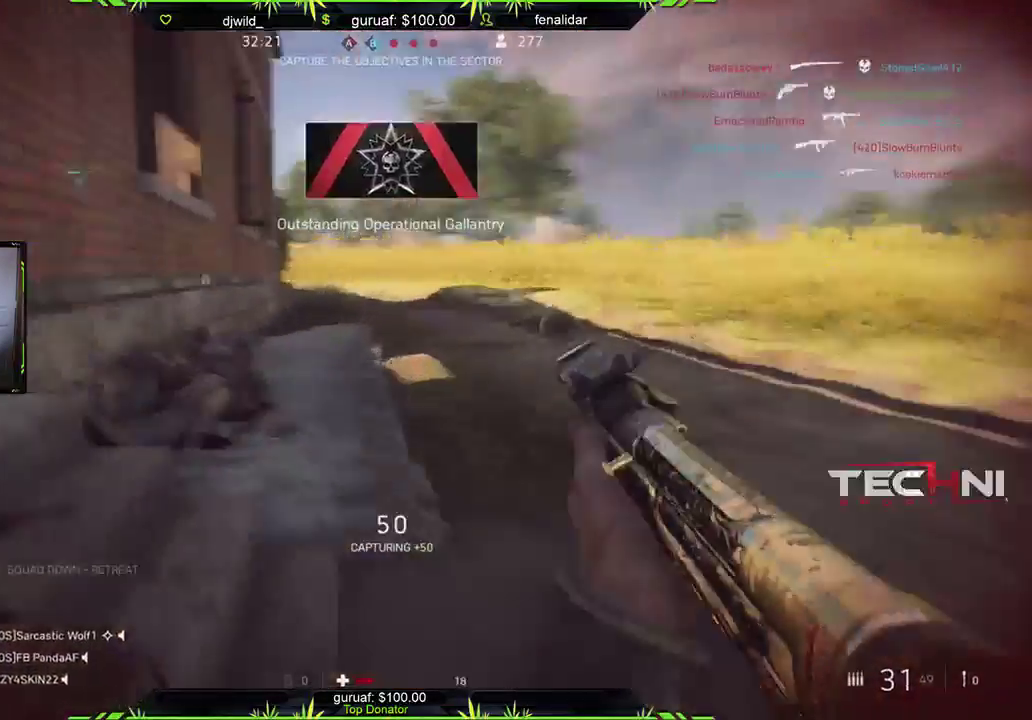
{"buttons": [], "left_stick": "up-left", "right_stick": "center", "events": [[17, "L3", "up"], [150, "left_stick", "right"], [283, "left_stick", "left"], [317, "right_stick", "center"], [467, "left_stick", "up-left"]]}
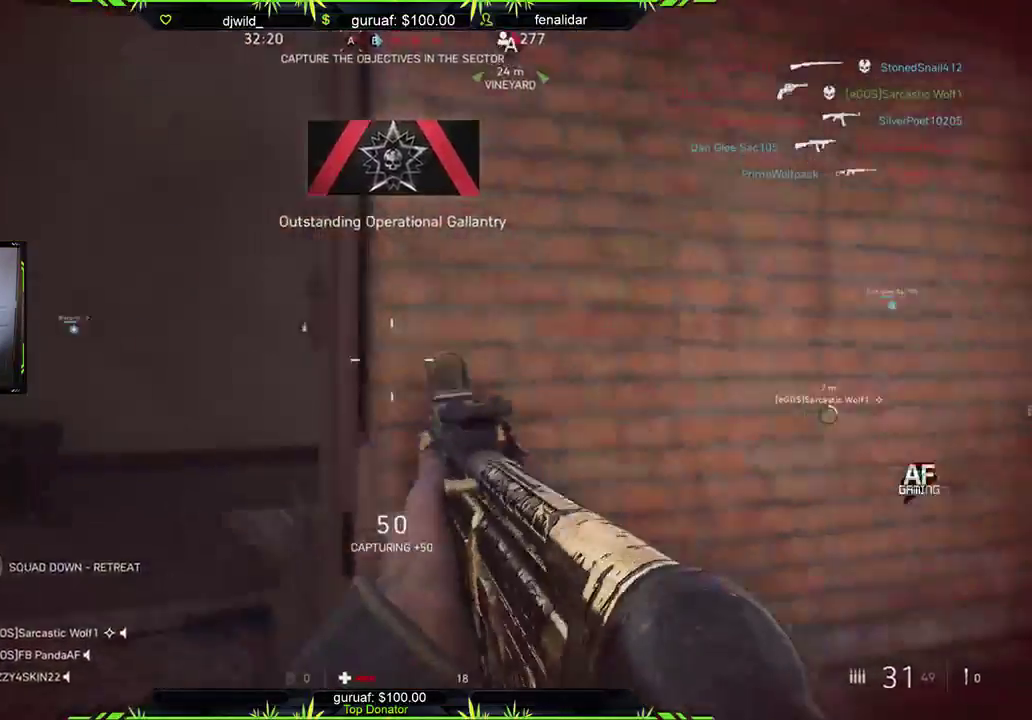
{"buttons": [], "left_stick": "left", "right_stick": "right", "events": [[117, "right_stick", "right"], [133, "left_stick", "up"], [317, "right_stick", "center"], [333, "left_stick", "up-left"], [417, "right_stick", "right"], [483, "left_stick", "left"]]}
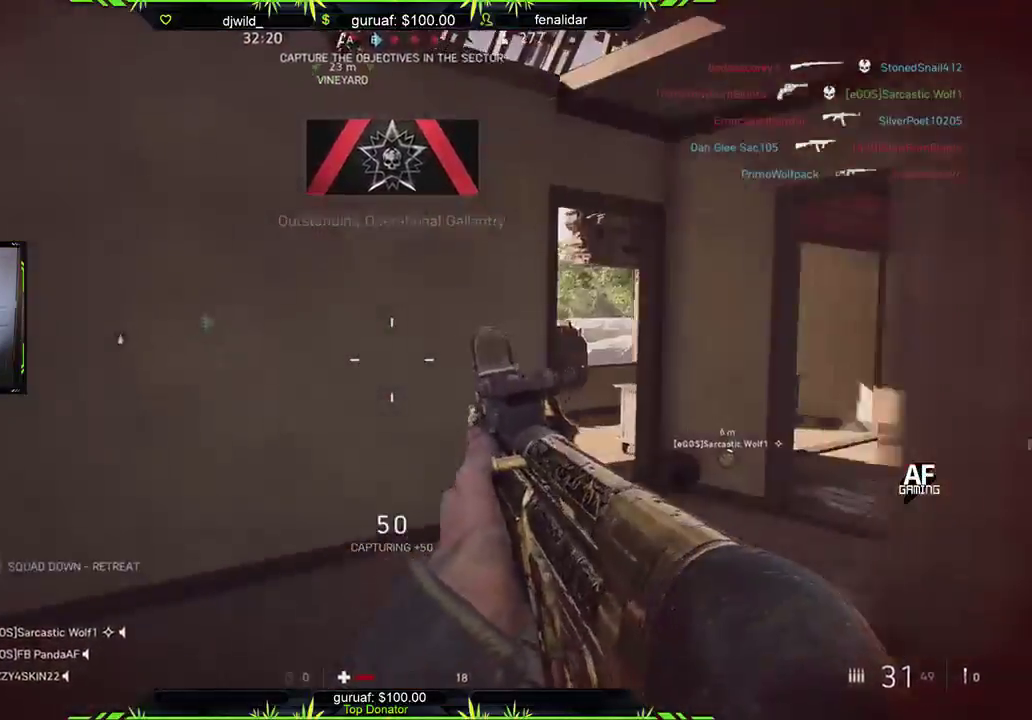
{"buttons": [], "left_stick": "left", "right_stick": "center", "events": [[183, "right_stick", "center"], [283, "right_stick", "right"], [417, "right_stick", "center"]]}
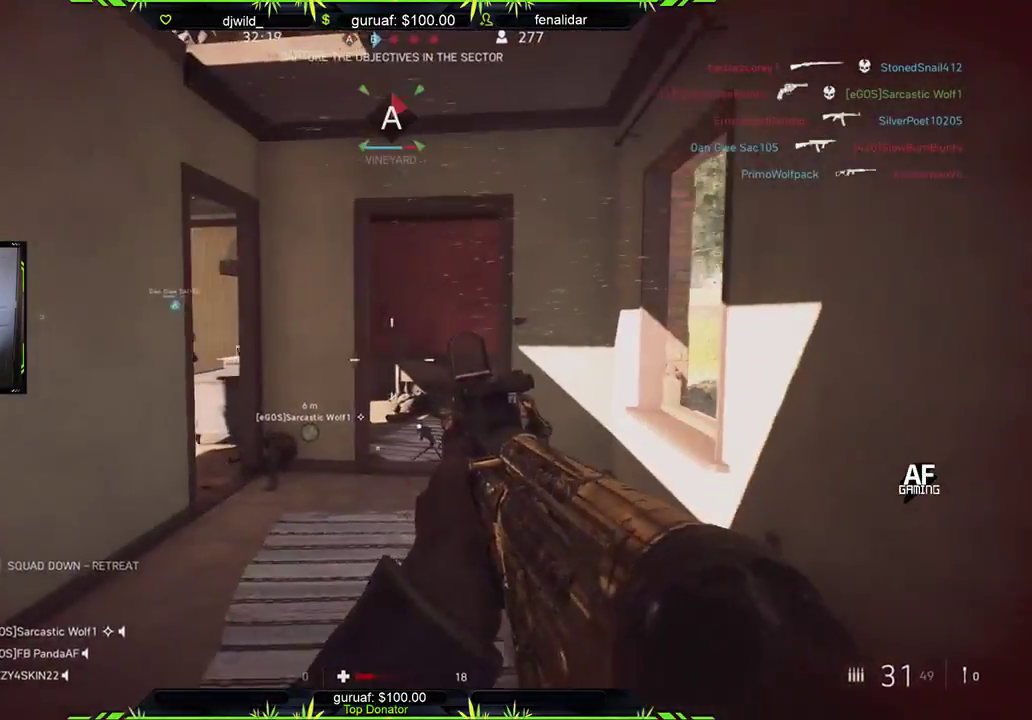
{"buttons": [], "left_stick": "down", "right_stick": "center", "events": [[233, "right_stick", "right"], [350, "left_stick", "down-left"], [417, "right_stick", "center"], [467, "left_stick", "down"]]}
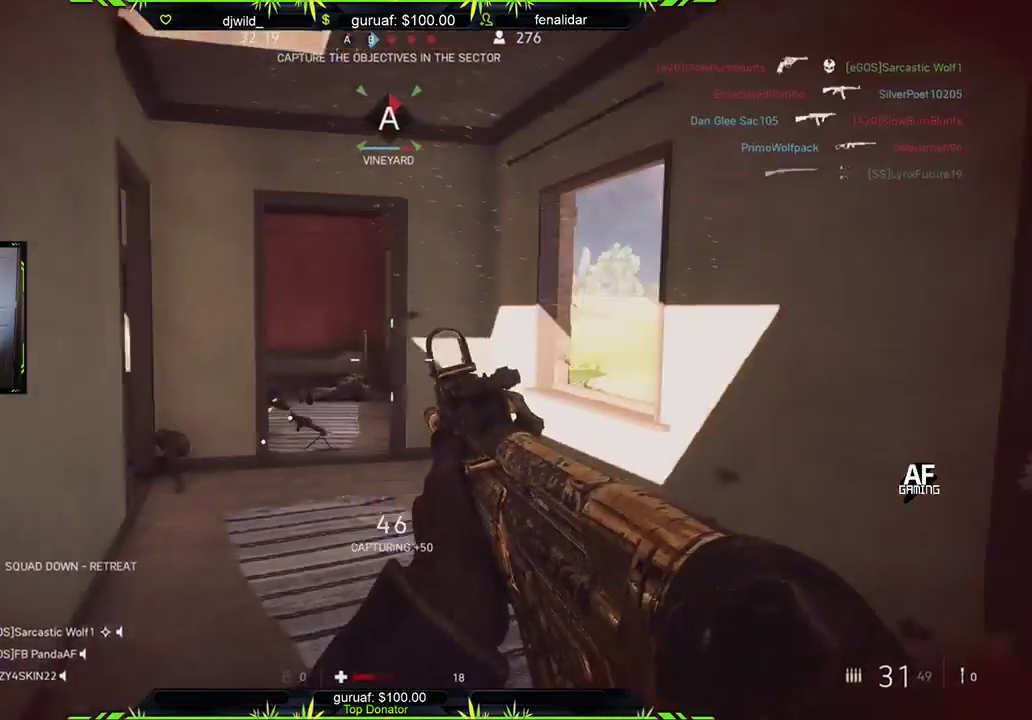
{"buttons": [], "left_stick": "center", "right_stick": "center", "events": [[367, "left_stick", "center"]]}
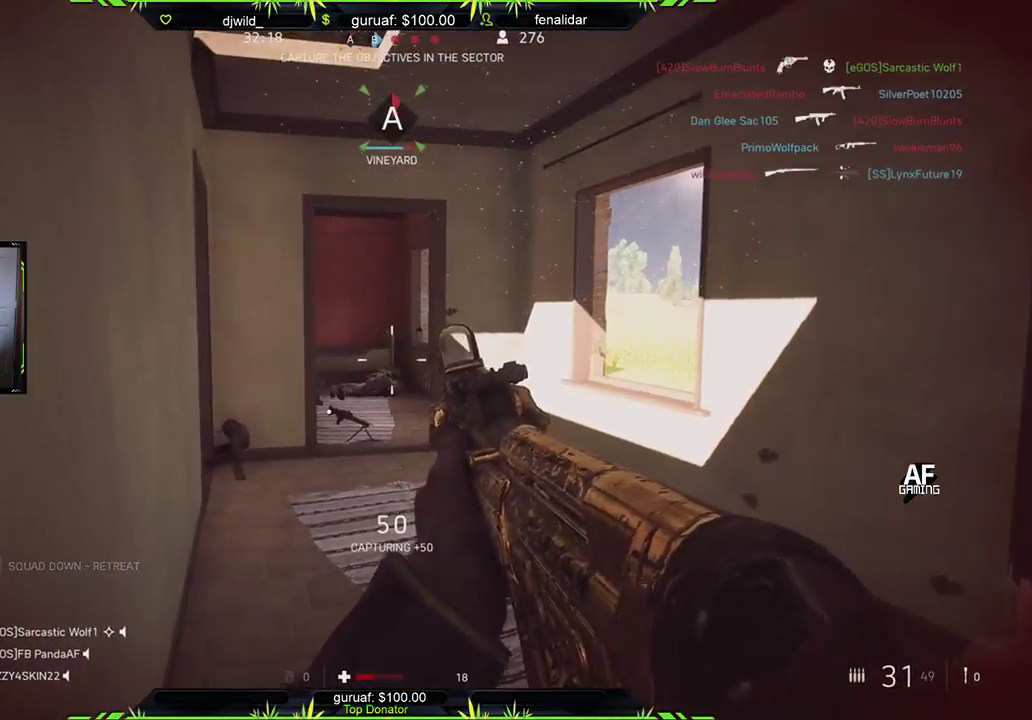
{"buttons": [], "left_stick": "center", "right_stick": "center", "events": [[67, "right_stick", "down"], [200, "right_stick", "center"]]}
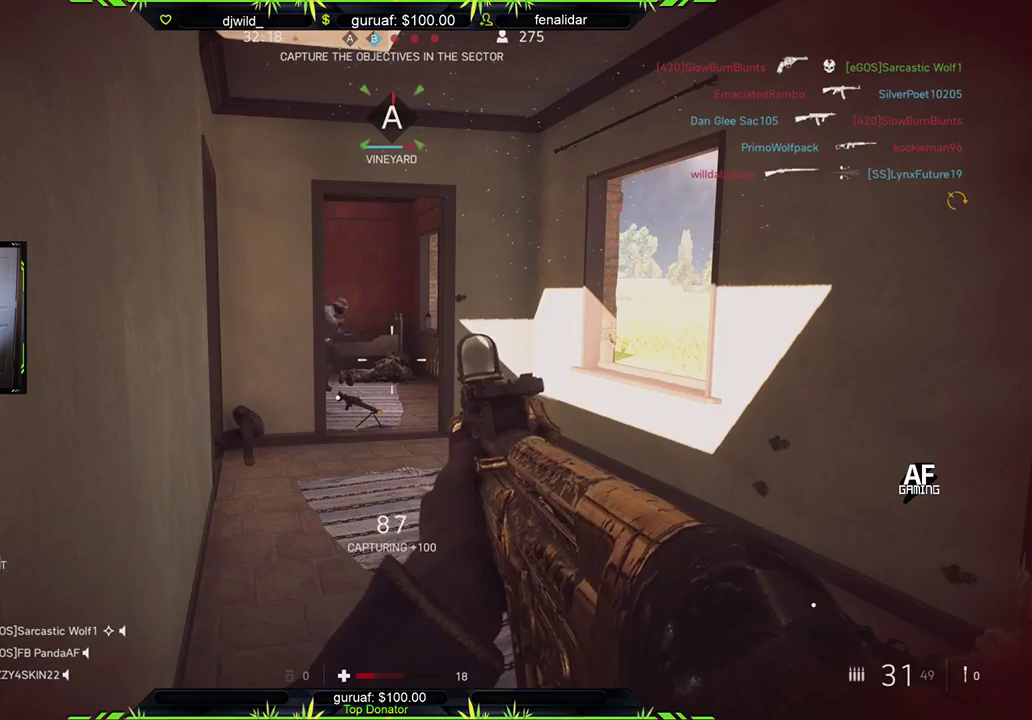
{"buttons": ["R2"], "left_stick": "center", "right_stick": "up-left", "events": [[300, "right_stick", "up"], [317, "R2", "down"], [400, "right_stick", "up-left"]]}
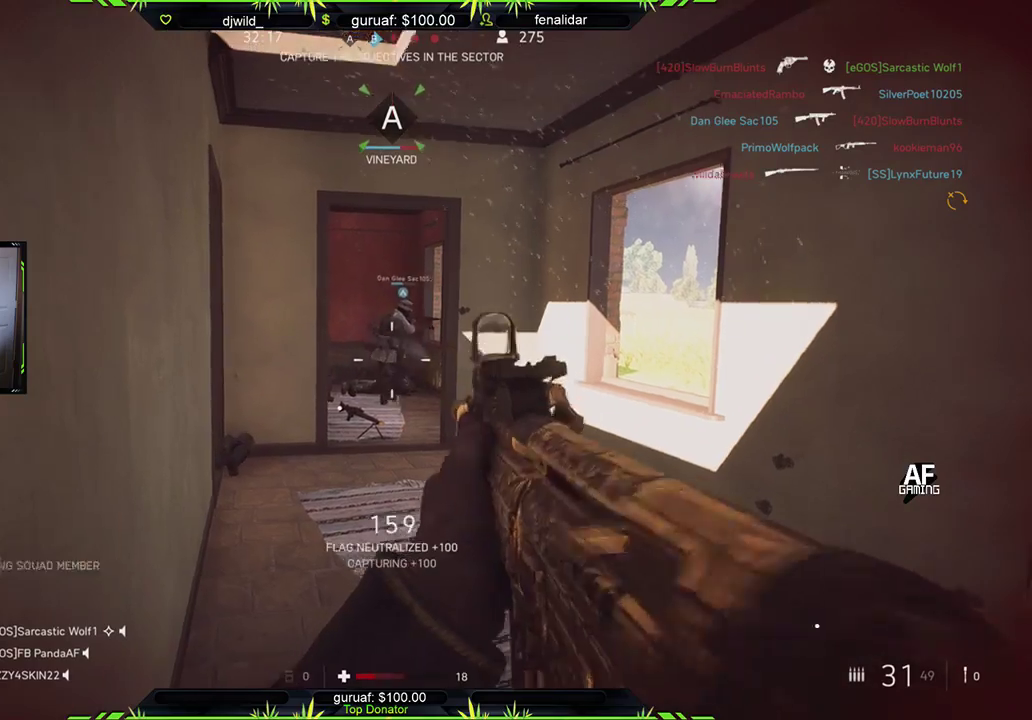
{"buttons": ["X"], "left_stick": "center", "right_stick": "center", "events": [[17, "right_stick", "center"], [100, "R2", "up"], [417, "X", "down"]]}
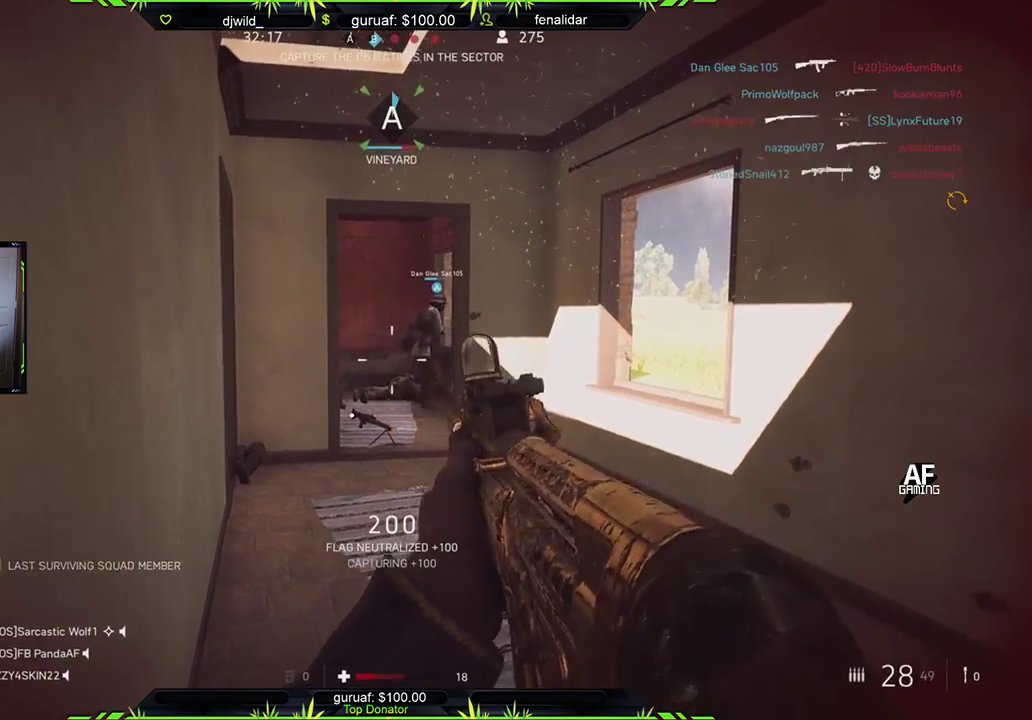
{"buttons": [], "left_stick": "center", "right_stick": "center", "events": [[17, "X", "up"]]}
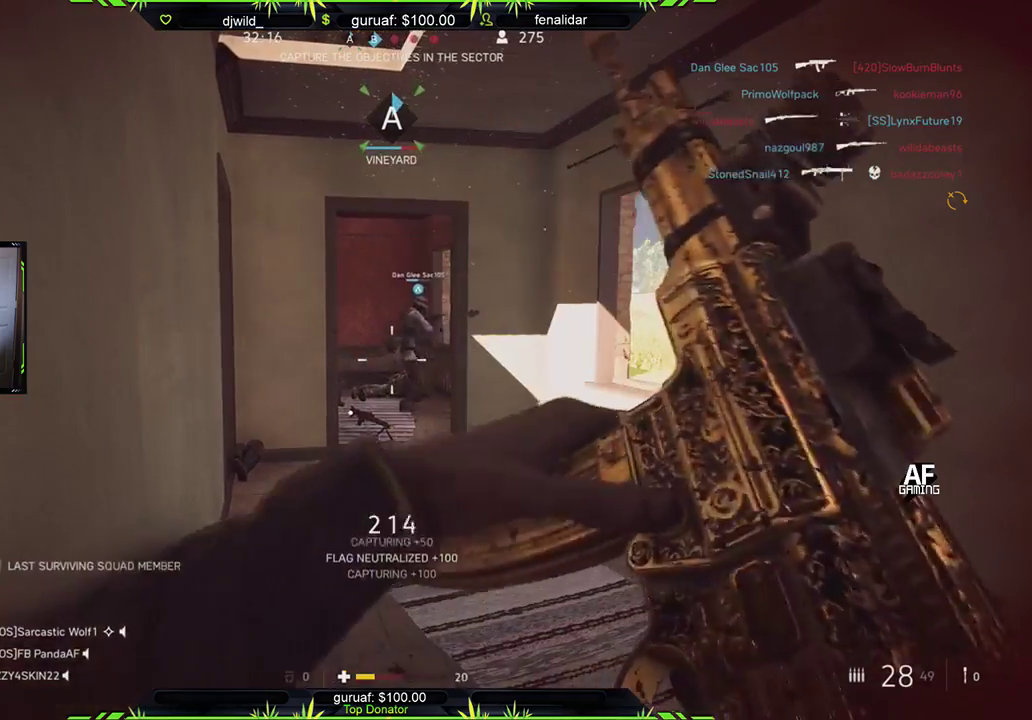
{"buttons": [], "left_stick": "center", "right_stick": "center", "events": []}
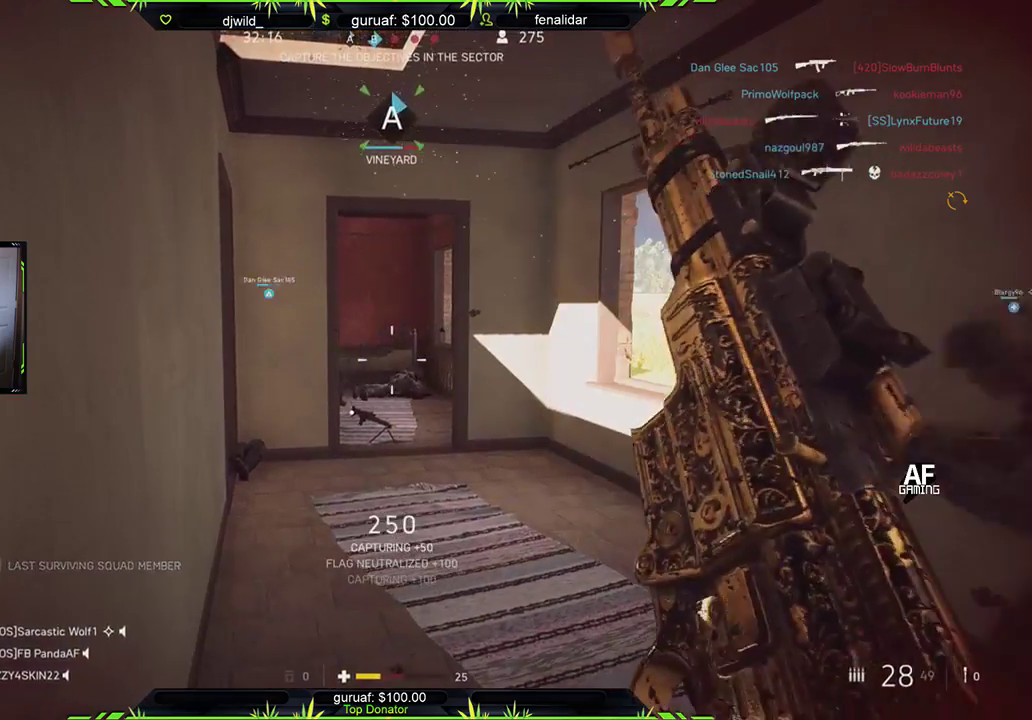
{"buttons": [], "left_stick": "up", "right_stick": "center", "events": [[383, "left_stick", "up"]]}
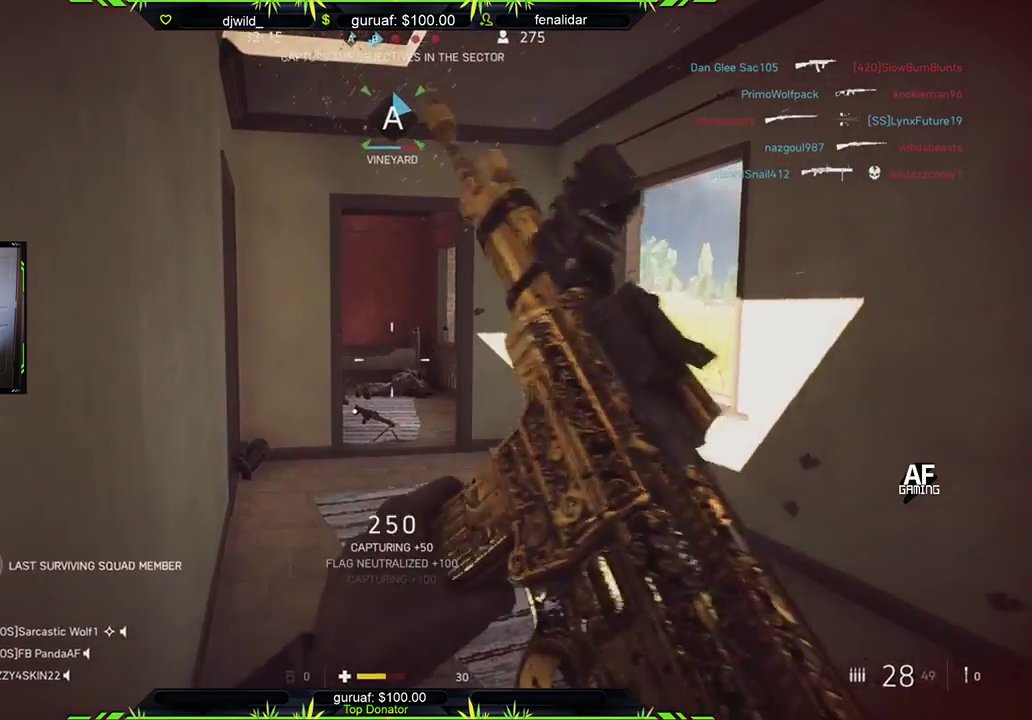
{"buttons": [], "left_stick": "up-right", "right_stick": "left", "events": [[83, "L3", "down"], [133, "right_stick", "down-left"], [200, "right_stick", "left"], [250, "L3", "up"], [383, "left_stick", "up-right"], [383, "right_stick", "center"], [450, "right_stick", "left"]]}
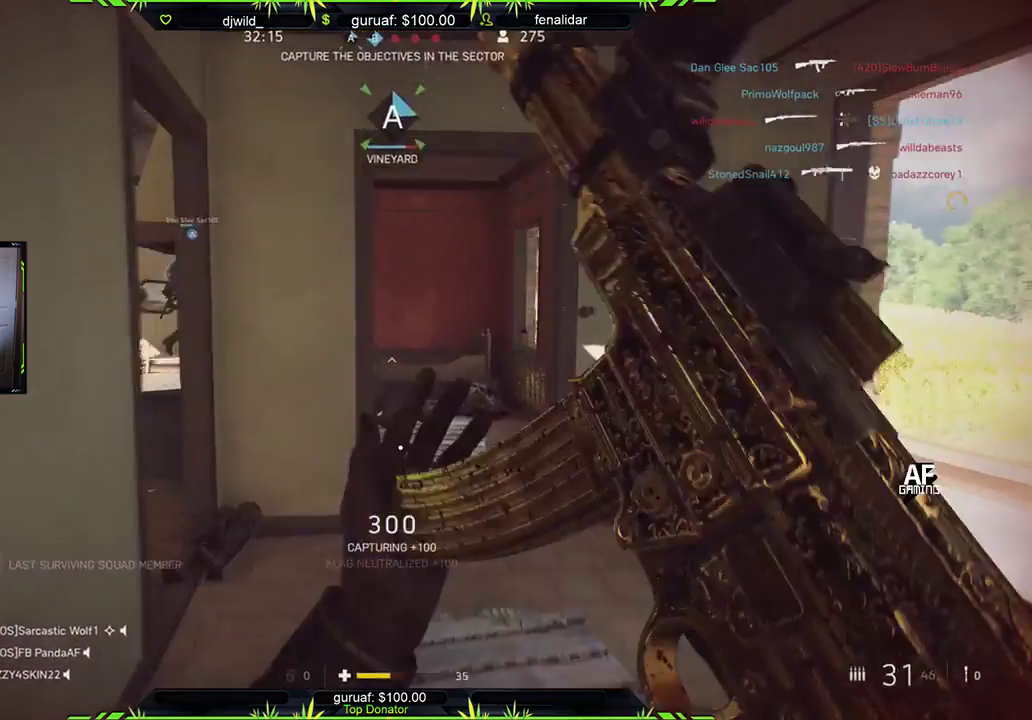
{"buttons": [], "left_stick": "up", "right_stick": "left", "events": [[233, "right_stick", "center"], [333, "right_stick", "left"], [483, "left_stick", "up"]]}
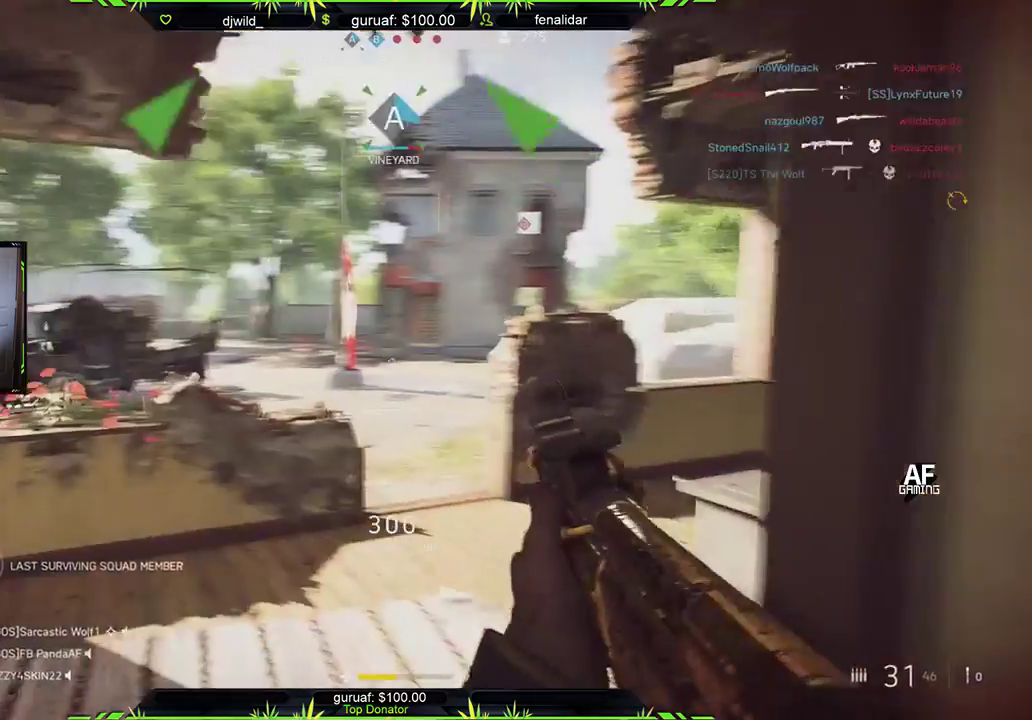
{"buttons": [], "left_stick": "up-right", "right_stick": "right", "events": [[67, "right_stick", "up-right"], [200, "left_stick", "up-right"], [217, "right_stick", "center"], [317, "right_stick", "right"]]}
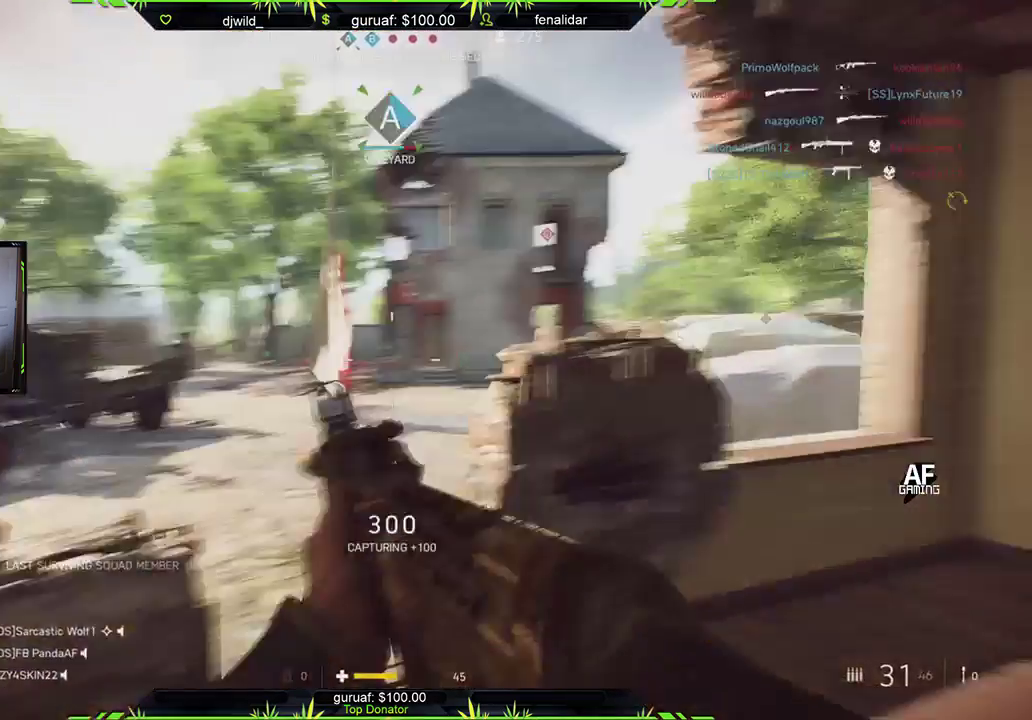
{"buttons": ["L2", "R2"], "left_stick": "up-right", "right_stick": "right", "events": [[67, "right_stick", "up-left"], [167, "right_stick", "up"], [333, "L2", "down"], [333, "right_stick", "center"], [450, "right_stick", "right"], [483, "R2", "down"]]}
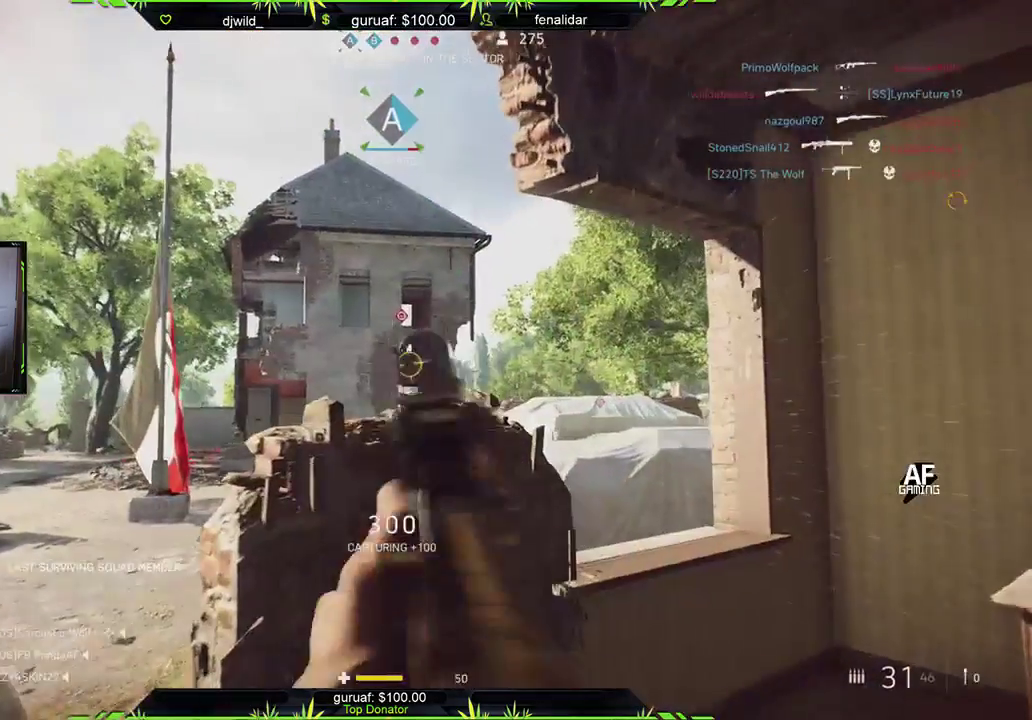
{"buttons": ["L2", "R2"], "left_stick": "up-right", "right_stick": "down-left", "events": [[50, "right_stick", "center"], [483, "right_stick", "down-left"]]}
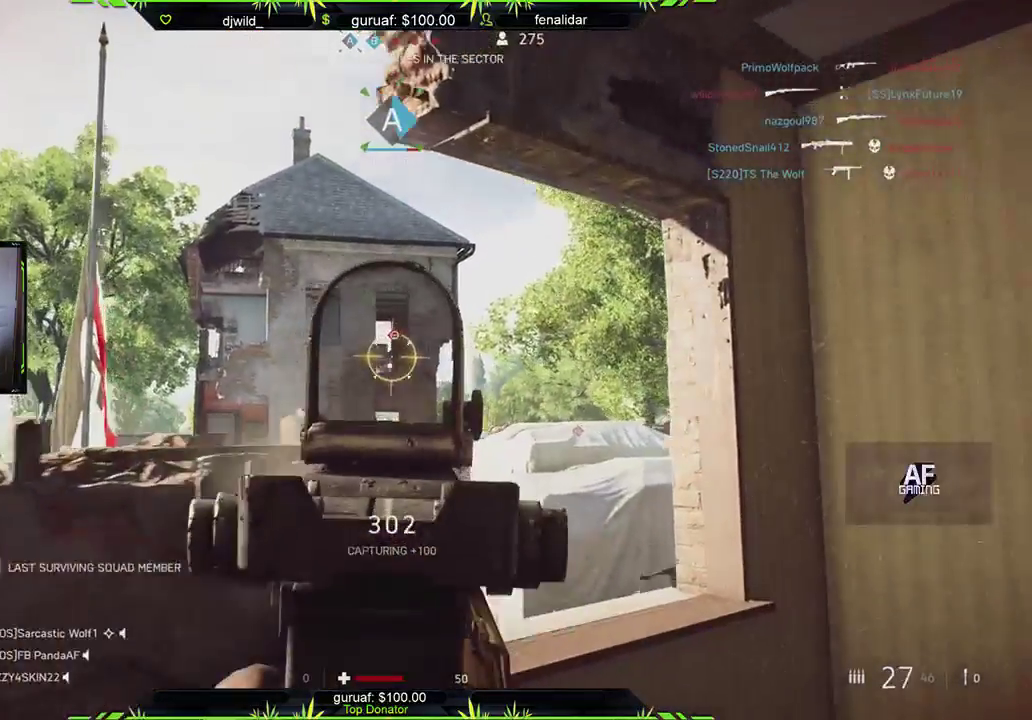
{"buttons": ["L2", "R2"], "left_stick": "up-right", "right_stick": "center", "events": [[100, "right_stick", "center"]]}
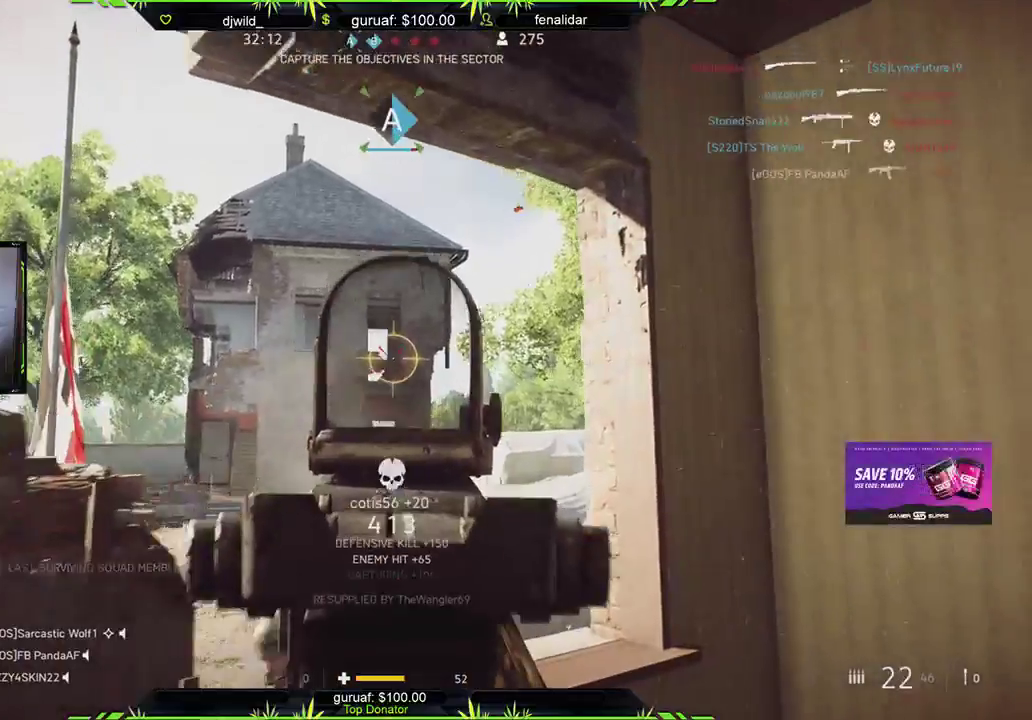
{"buttons": ["R2"], "left_stick": "right", "right_stick": "up-right", "events": [[67, "right_stick", "down-left"], [100, "L2", "up"], [117, "R2", "up"], [283, "R2", "down"], [367, "left_stick", "right"], [383, "right_stick", "center"], [433, "right_stick", "up-right"]]}
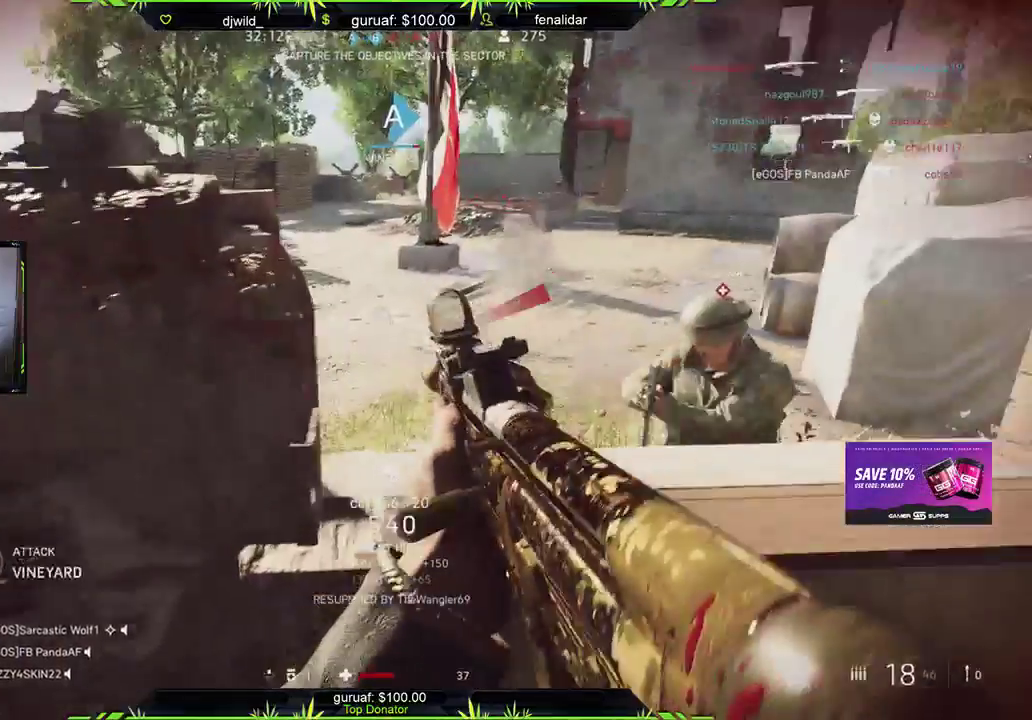
{"buttons": ["R2"], "left_stick": "center", "right_stick": "center", "events": [[133, "right_stick", "down"], [200, "left_stick", "left"], [233, "right_stick", "down-left"], [400, "right_stick", "center"], [467, "left_stick", "center"]]}
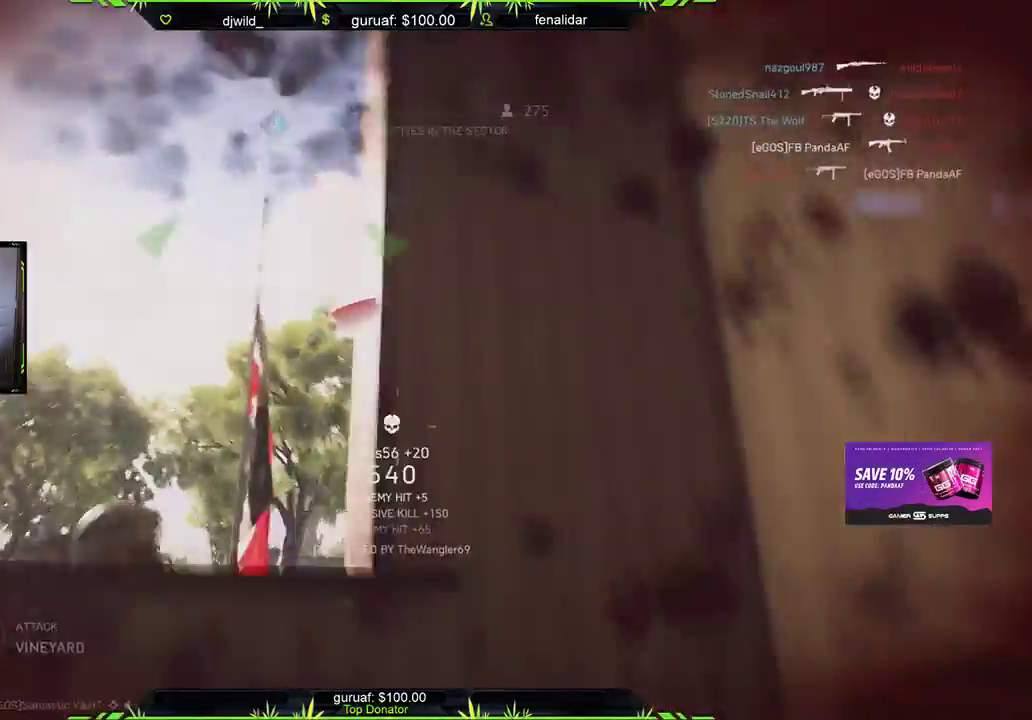
{"buttons": [], "left_stick": "center", "right_stick": "center", "events": [[67, "R2", "up"]]}
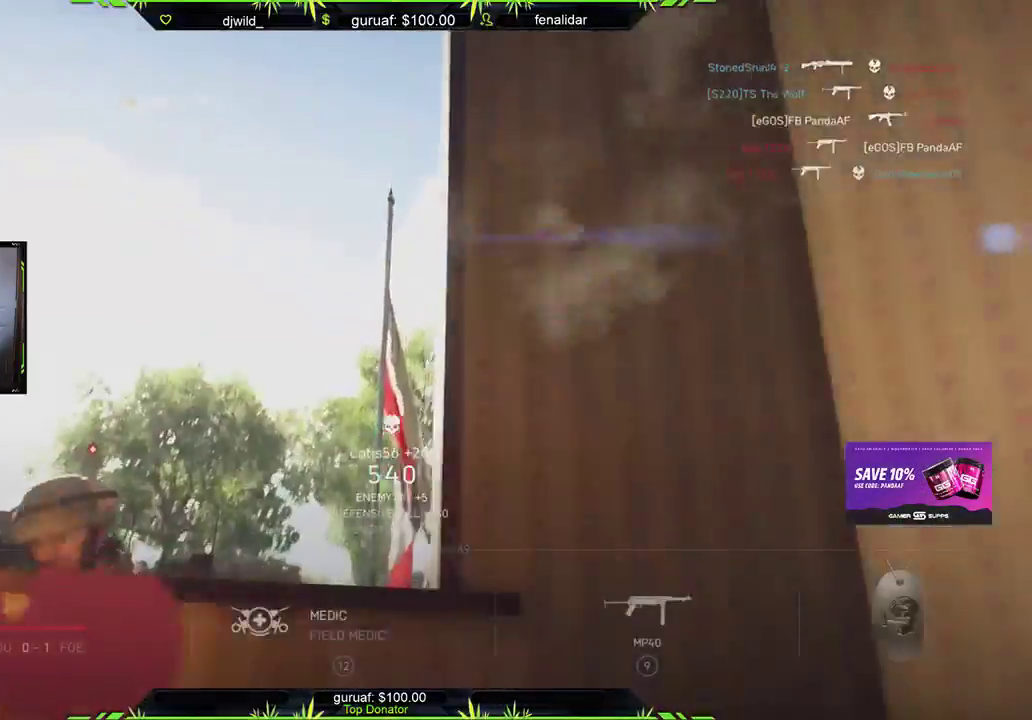
{"buttons": [], "left_stick": "center", "right_stick": "center", "events": []}
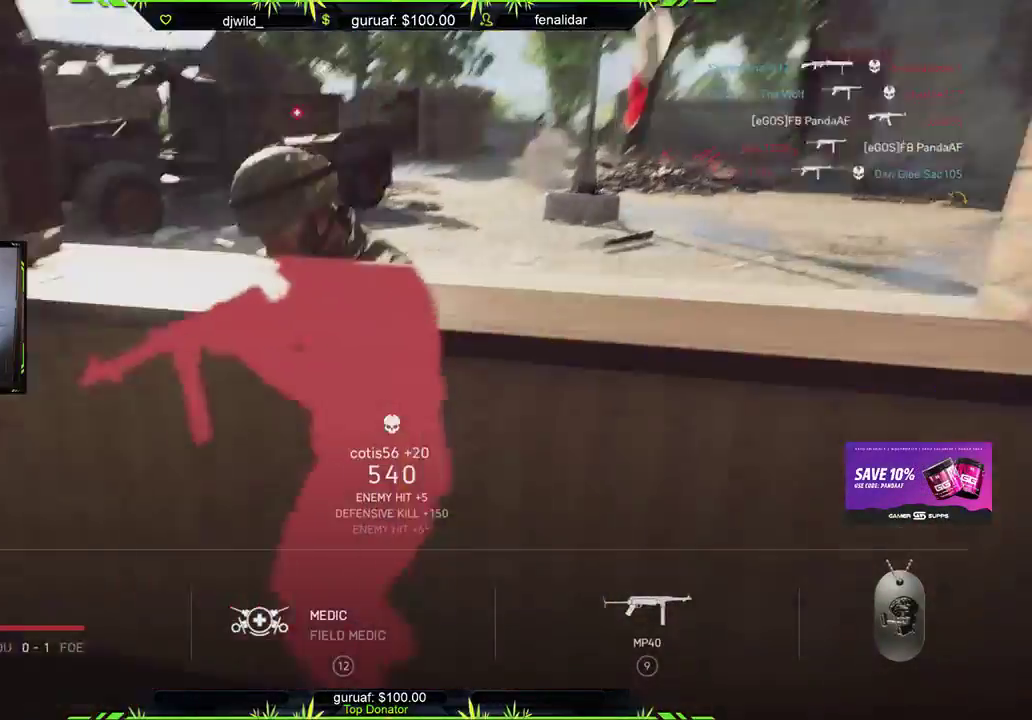
{"buttons": [], "left_stick": "center", "right_stick": "center", "events": []}